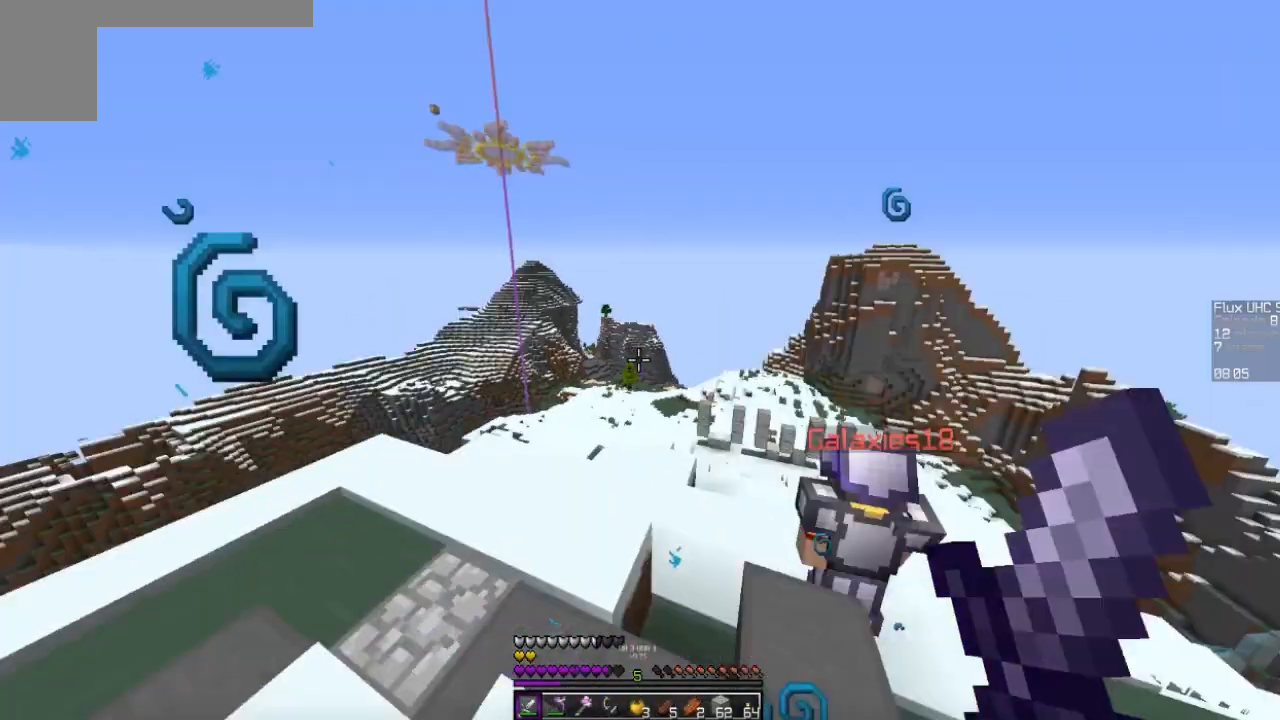
Gameplay with keyboard and mouse; each line is a JSON object with the keys and mouse buttons held at the frame after it. "events" lists presses ("down") and releases ("up") of "a", "d", "s", "w", "mouse_left" and "mouse_right" between this image and that frame as [ms after this image, input, new state], when the widget could be followed in between. "mouse_left", "mouse_right" = the "left", "right" buttons of the "mouse" list. No other keys are recorded. Fast repeated clicks can show as one long hold. Mouse movement is not recorded.
{"keys": [], "mouse": [], "events": []}
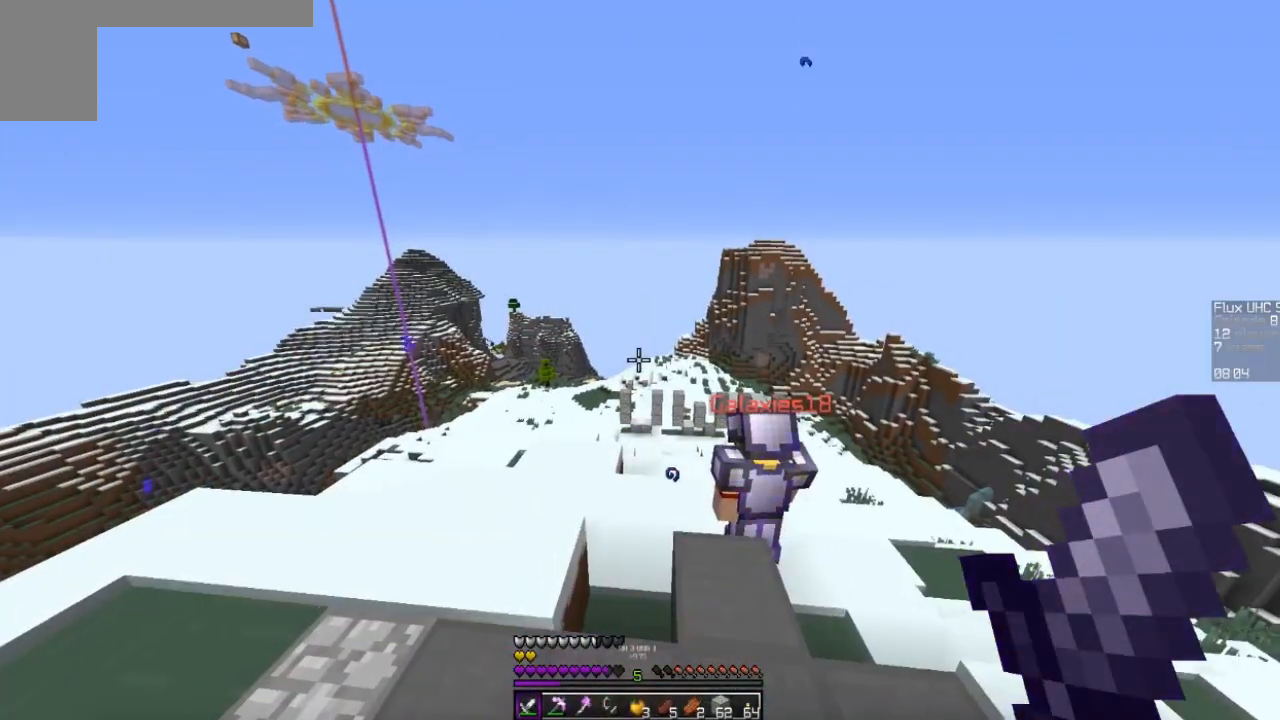
{"keys": ["d", "w"], "mouse": [], "events": [[100, "d", "down"], [133, "w", "down"]]}
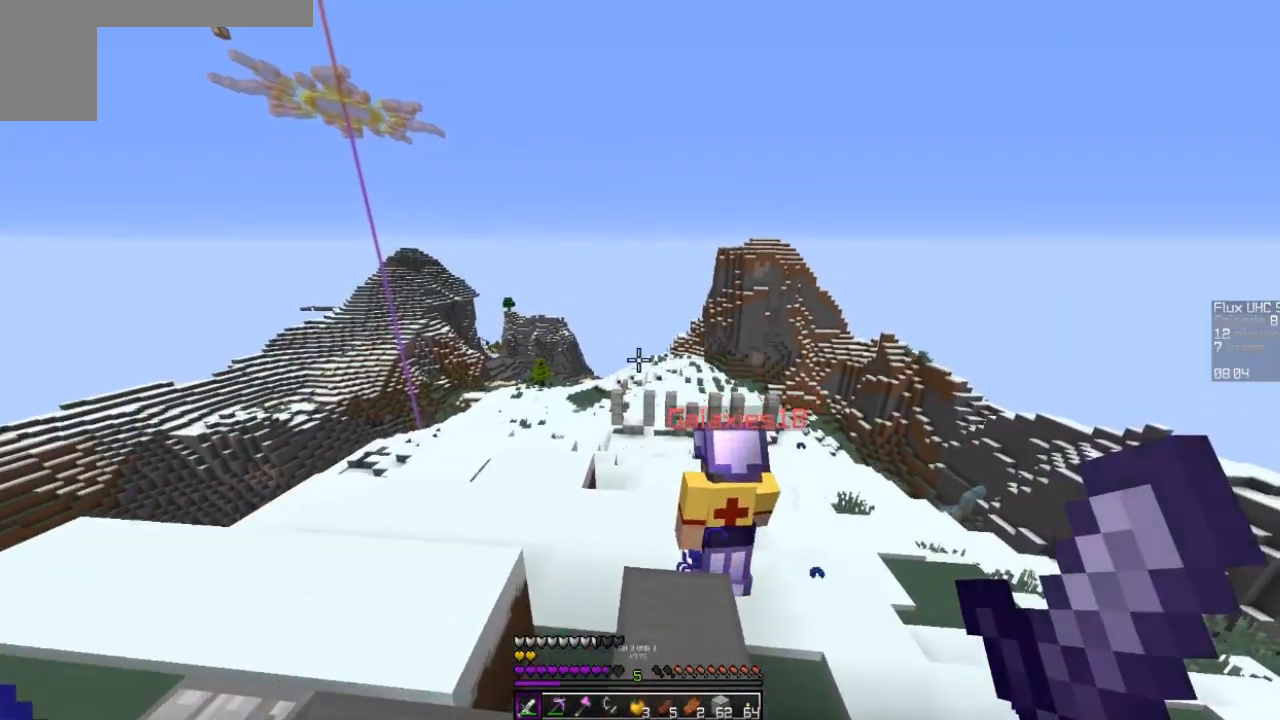
{"keys": ["w"], "mouse": [], "events": [[500, "d", "up"]]}
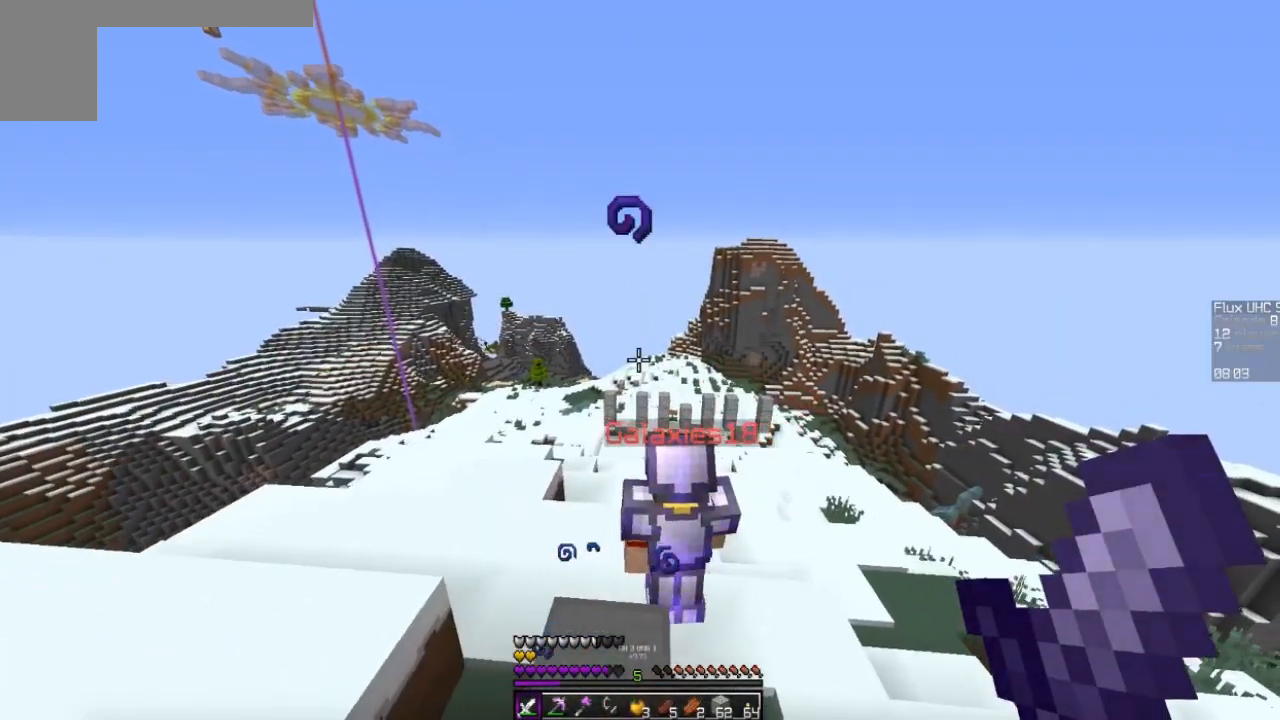
{"keys": ["w"], "mouse": [], "events": [[300, "d", "down"], [500, "d", "up"]]}
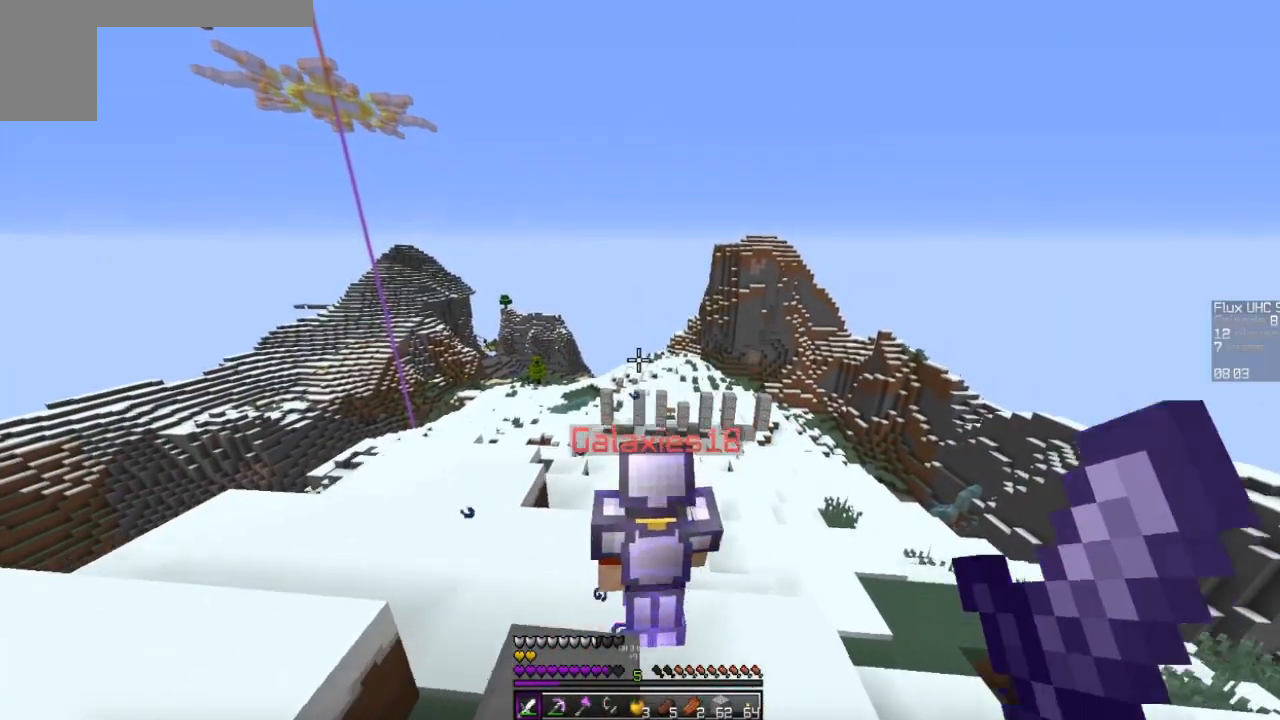
{"keys": ["d", "w"], "mouse": [], "events": [[433, "d", "down"]]}
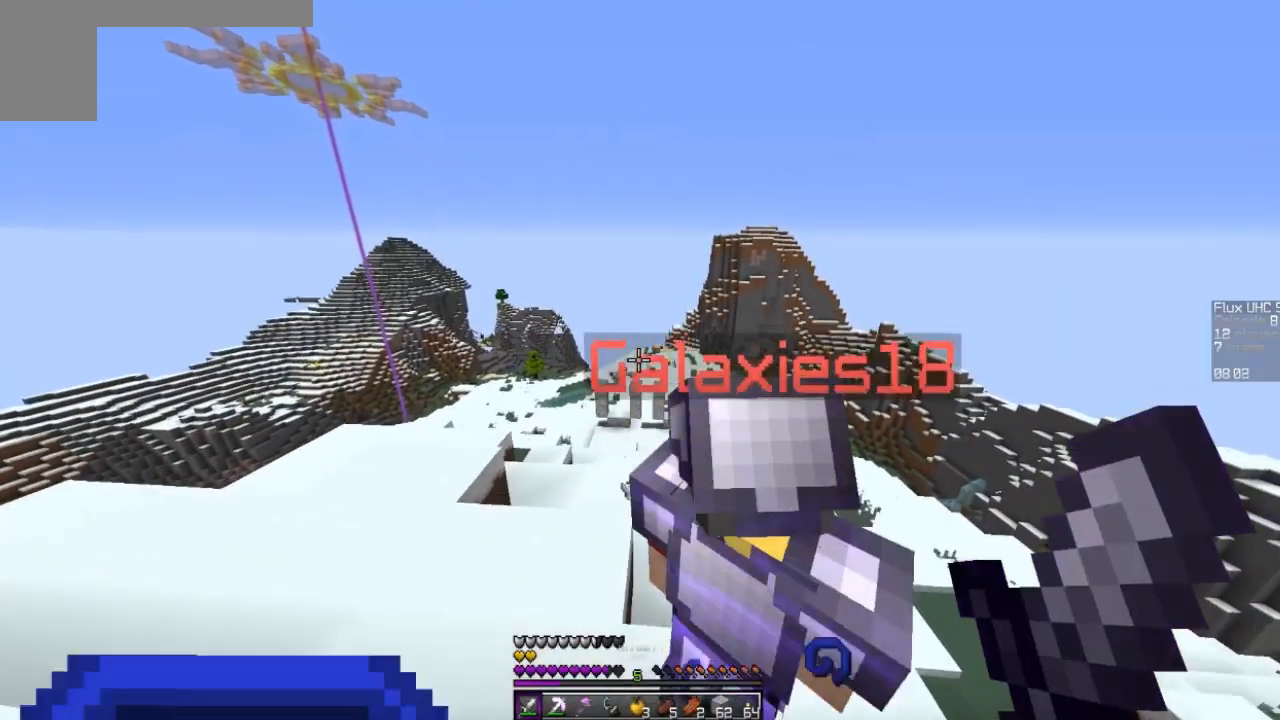
{"keys": ["a", "w"], "mouse": [], "events": [[167, "d", "up"], [233, "a", "down"]]}
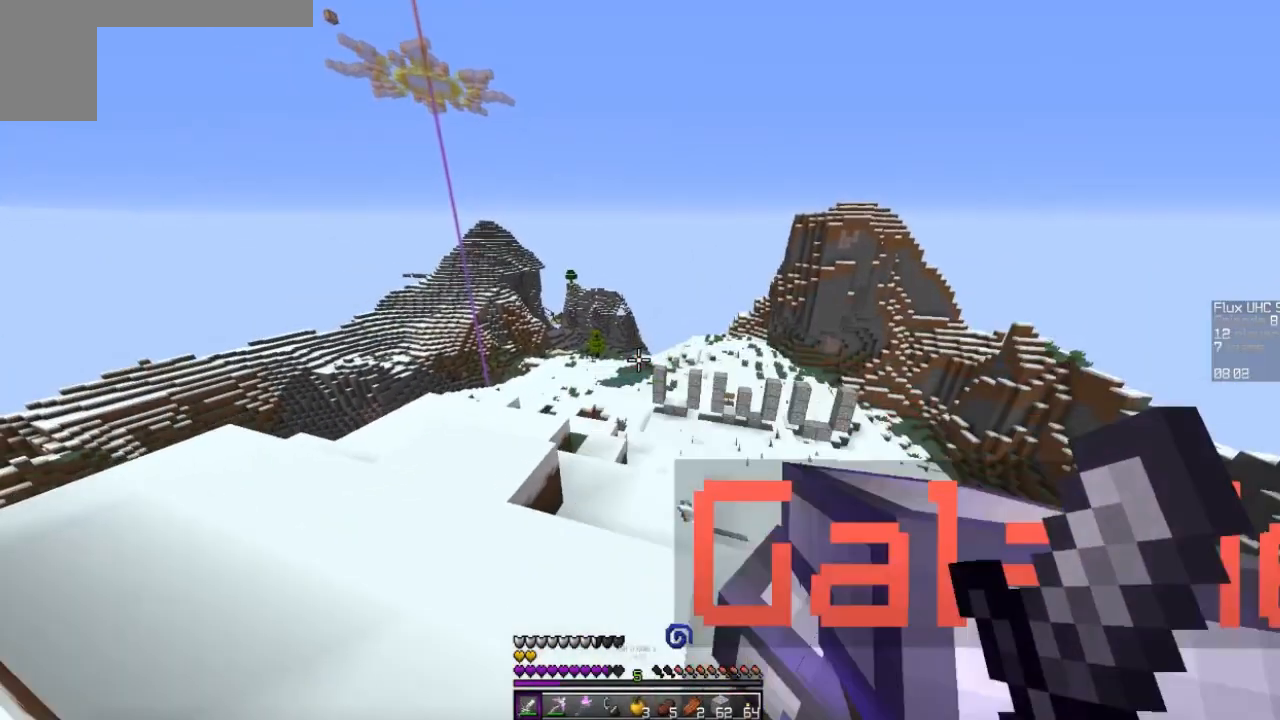
{"keys": ["a", "w"], "mouse": [], "events": []}
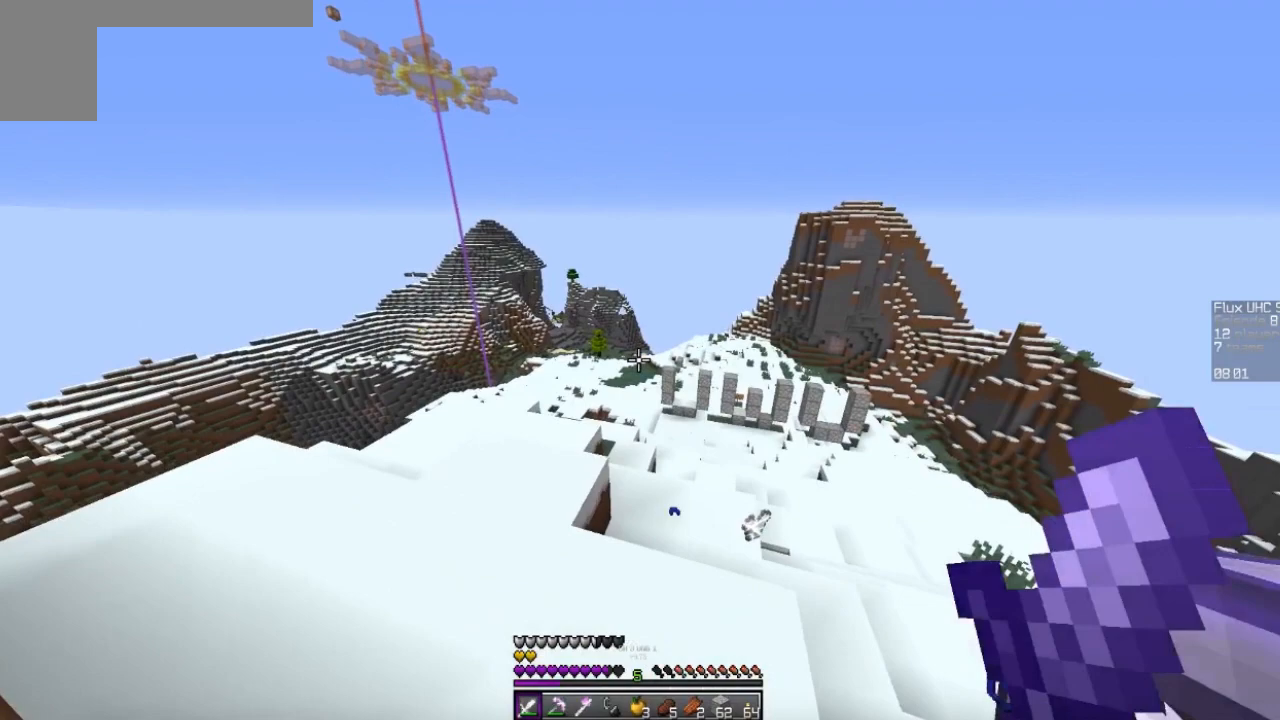
{"keys": ["a", "w"], "mouse": [], "events": []}
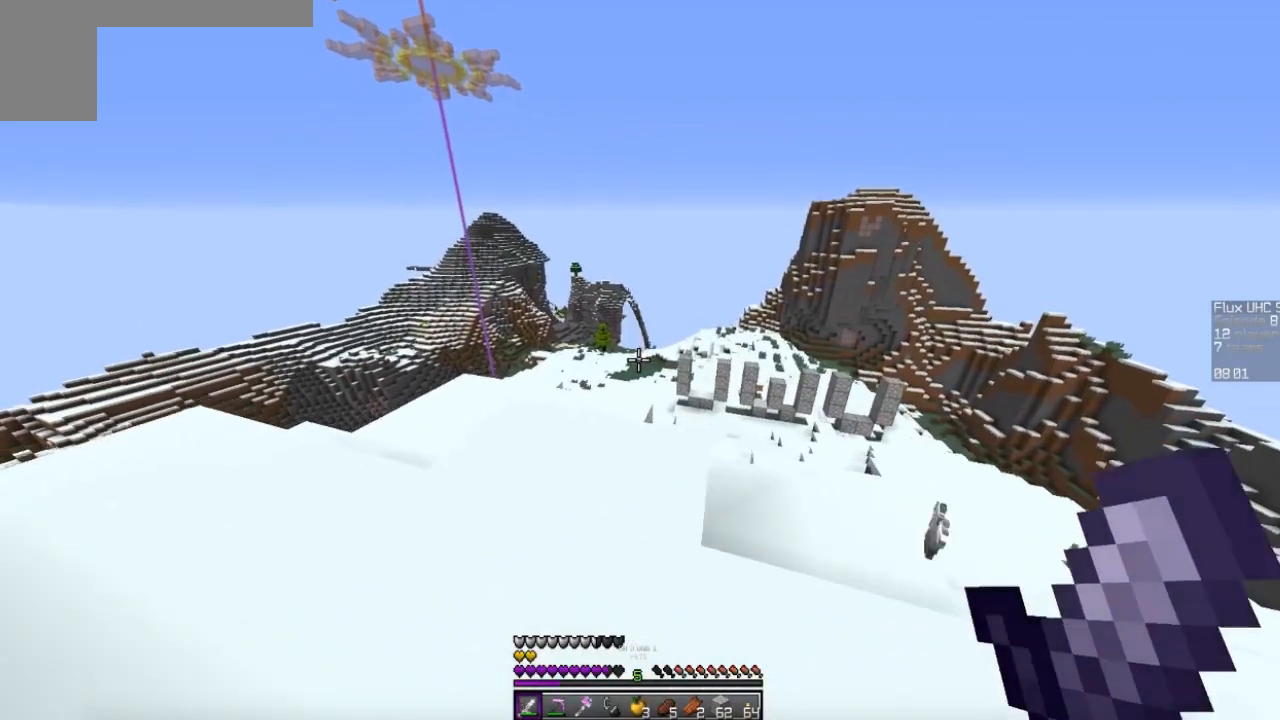
{"keys": ["w"], "mouse": [], "events": [[400, "a", "up"]]}
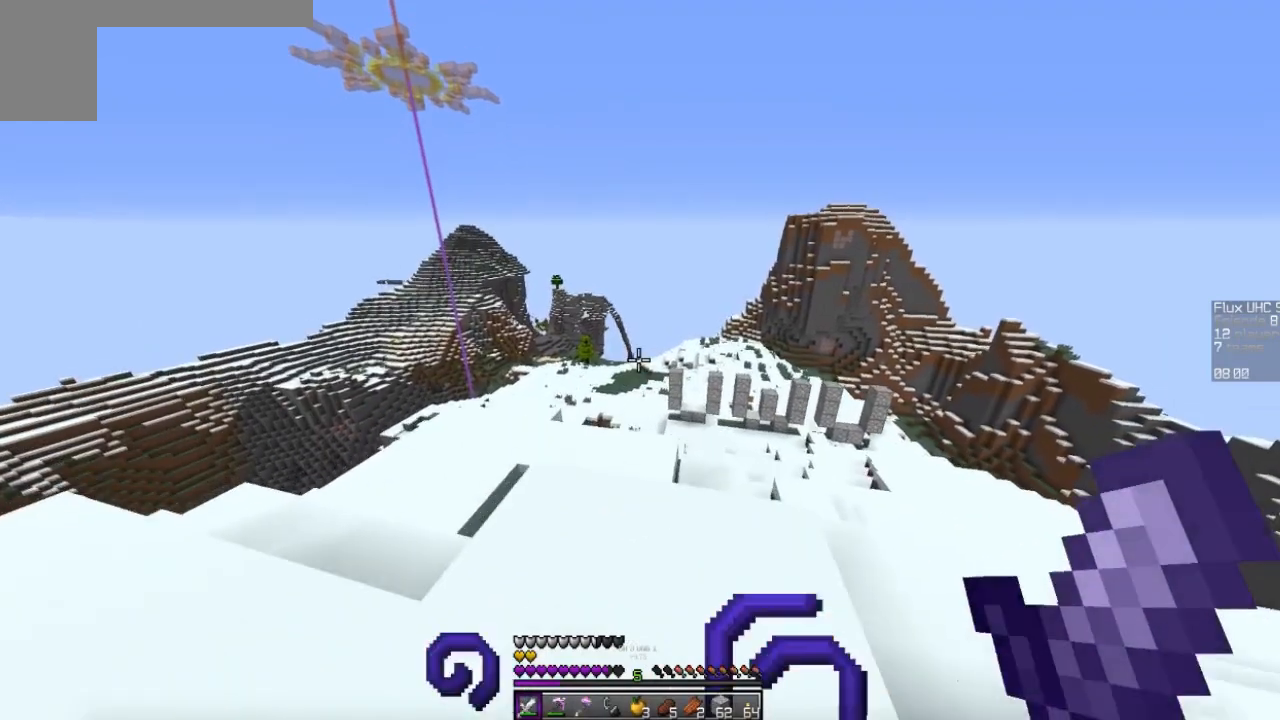
{"keys": [], "mouse": [], "events": [[133, "w", "up"]]}
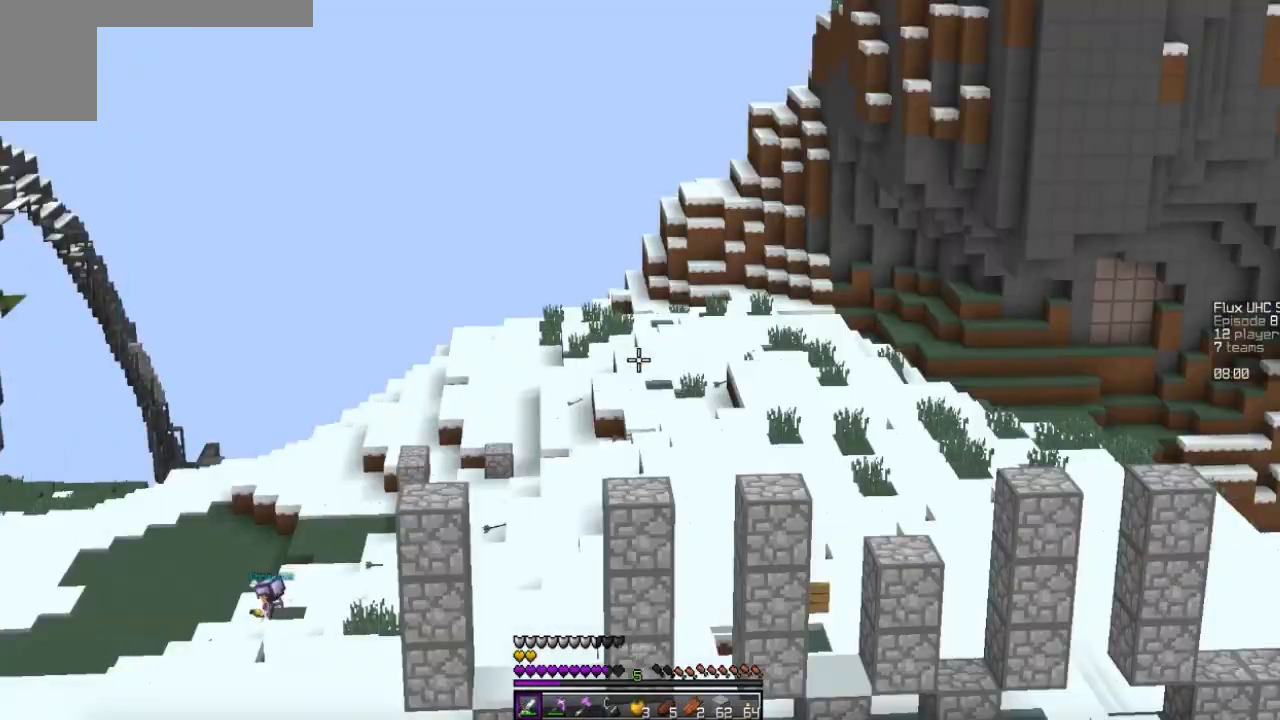
{"keys": [], "mouse": [], "events": []}
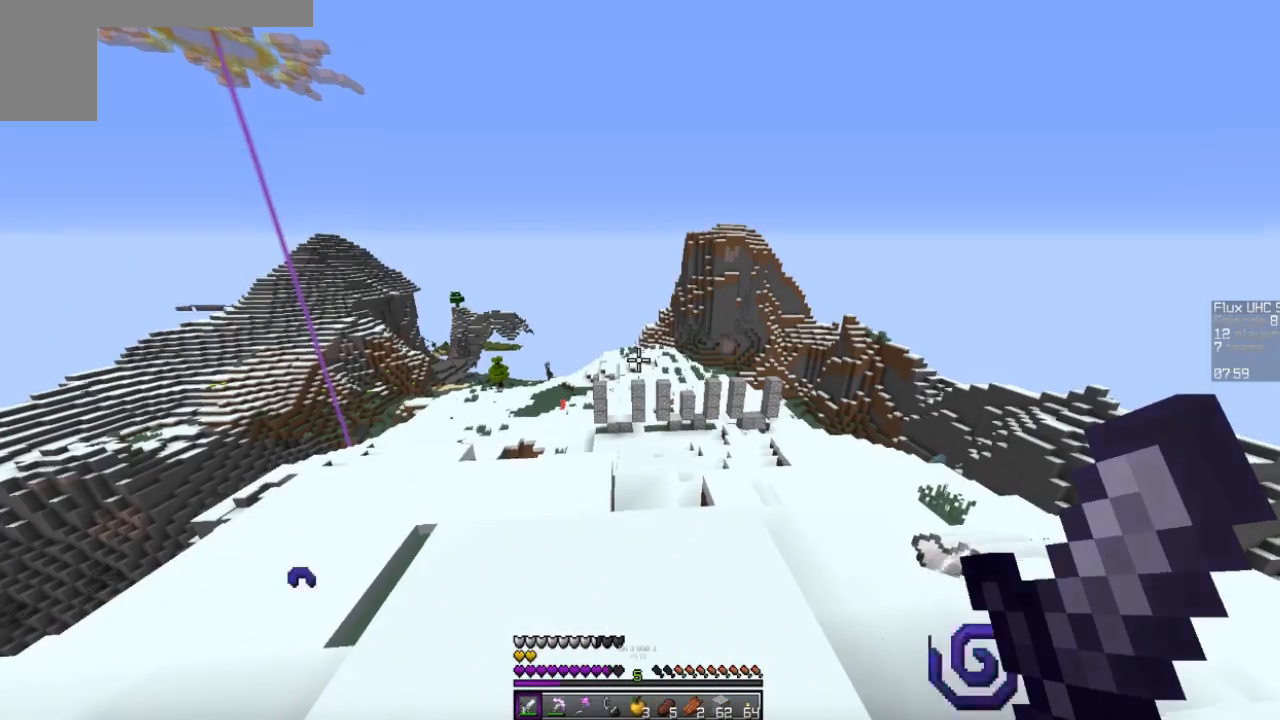
{"keys": [], "mouse": [], "events": []}
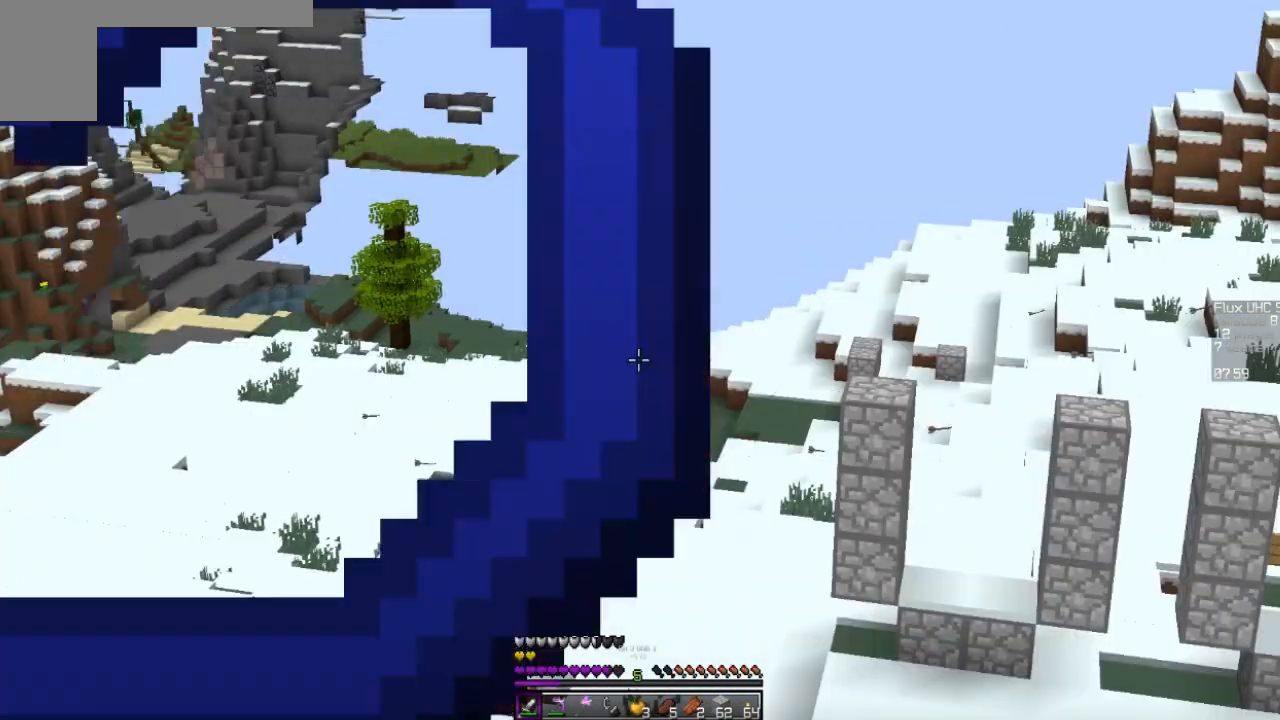
{"keys": [], "mouse": [], "events": []}
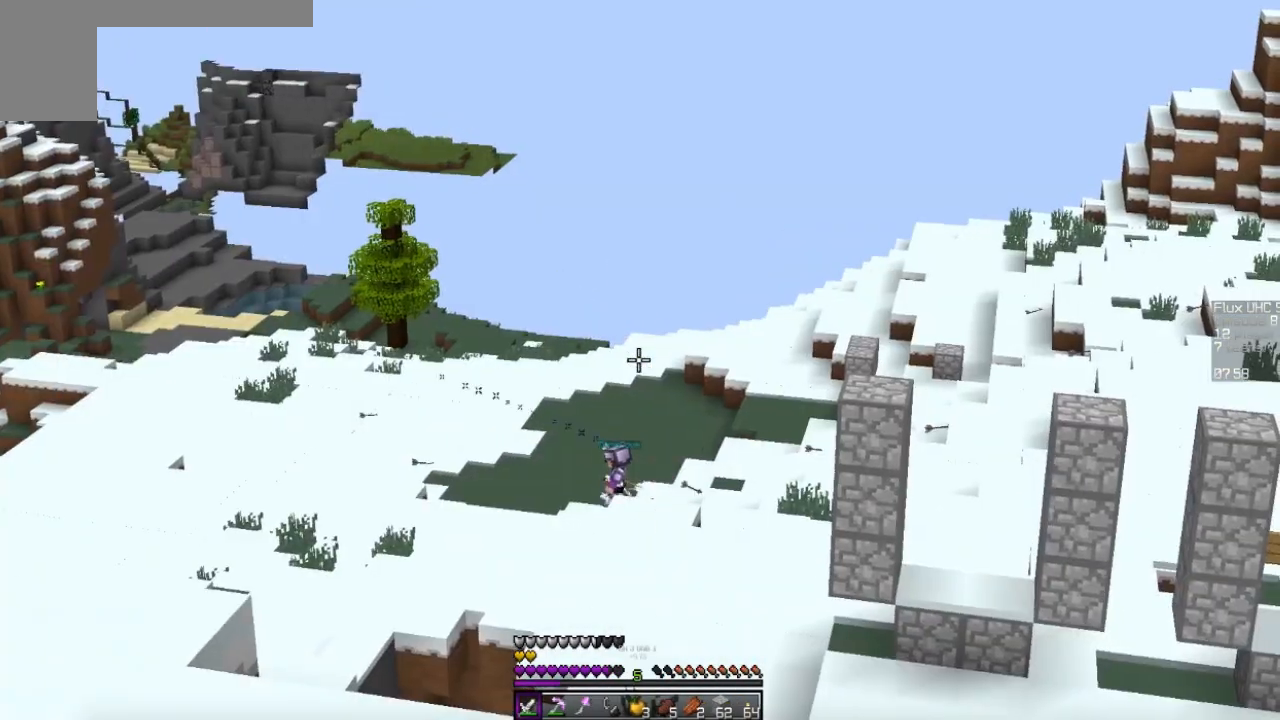
{"keys": [], "mouse": [], "events": []}